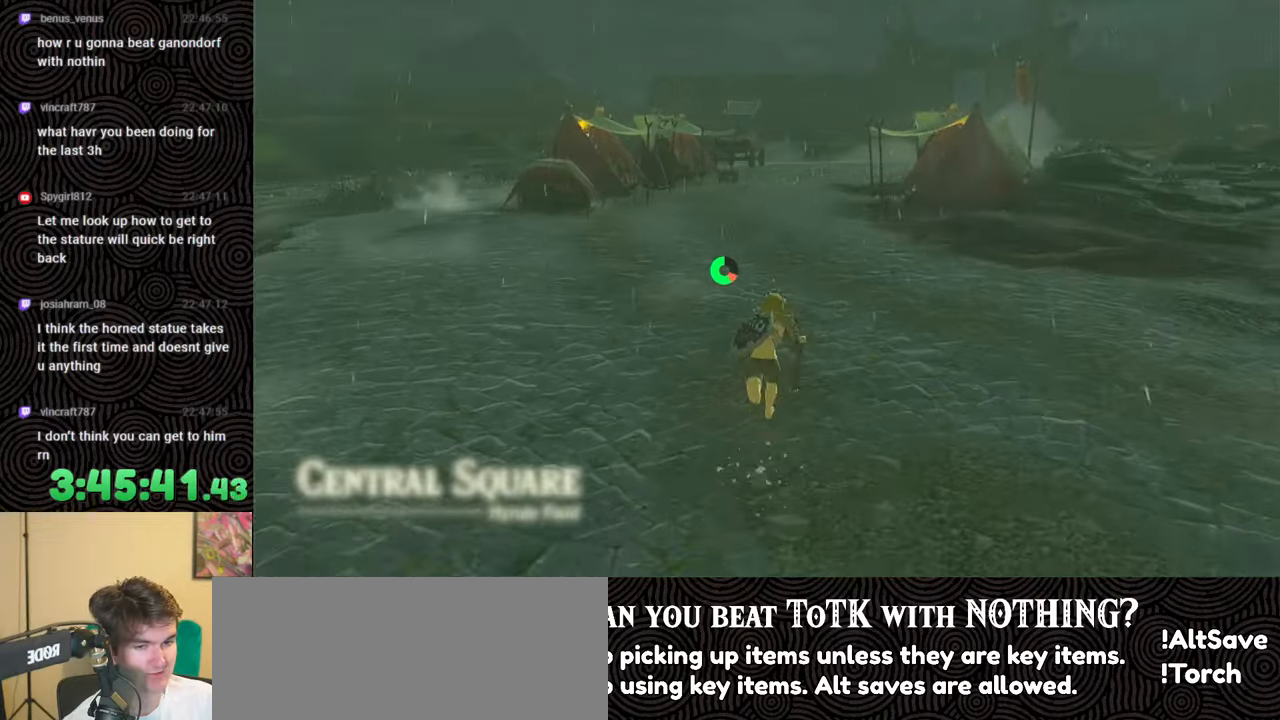
Gameplay with a controller (Nintendo layout); each line is a JSON object with the inputs held at the frame after it. "events" lists button and stick changes between this image and that frame as [ms after this image, input, new state], when the widget could be followed in between. Not read: L3 R3.
{"buttons": ["B"], "left_stick": "up", "right_stick": "center", "events": []}
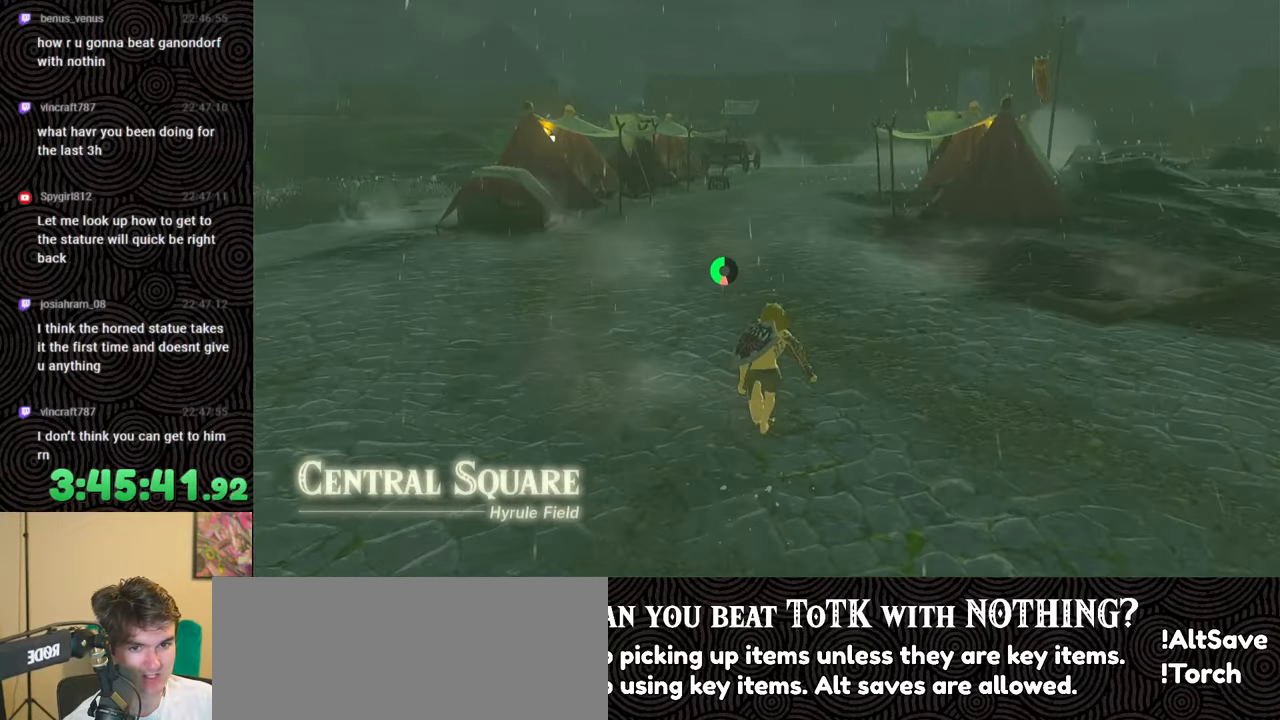
{"buttons": ["B"], "left_stick": "up", "right_stick": "center", "events": []}
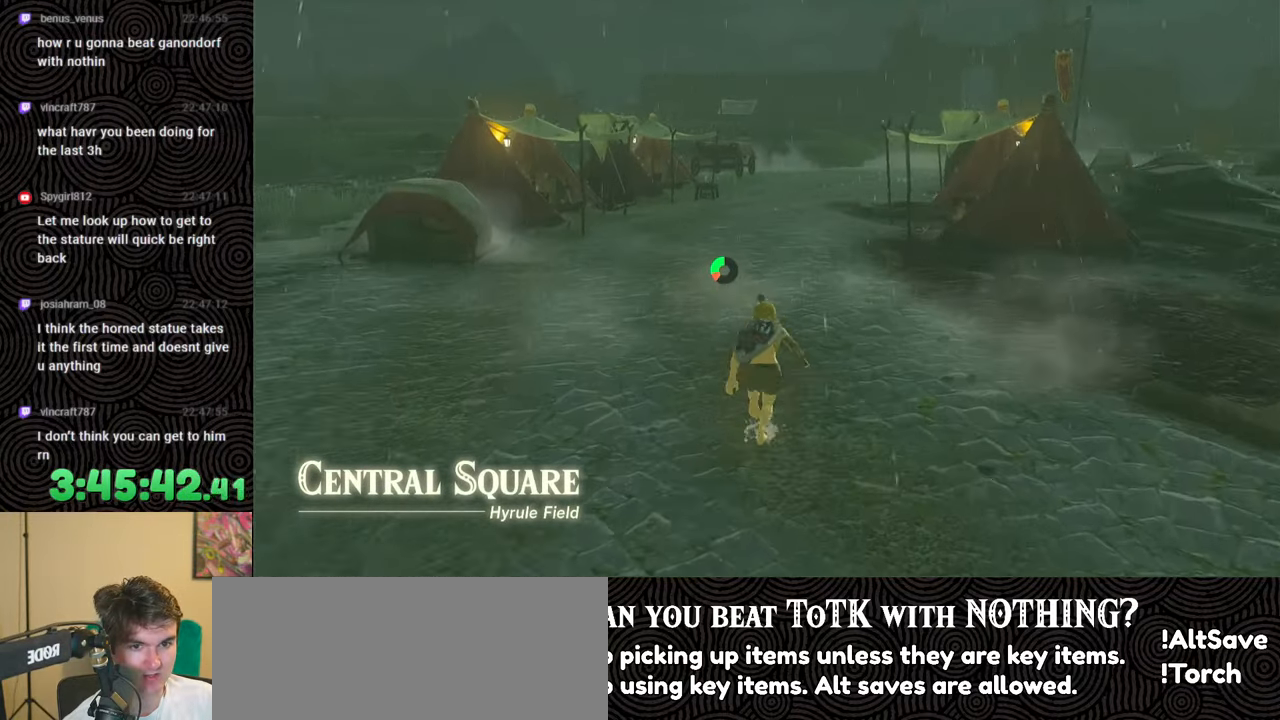
{"buttons": ["B"], "left_stick": "up", "right_stick": "center", "events": []}
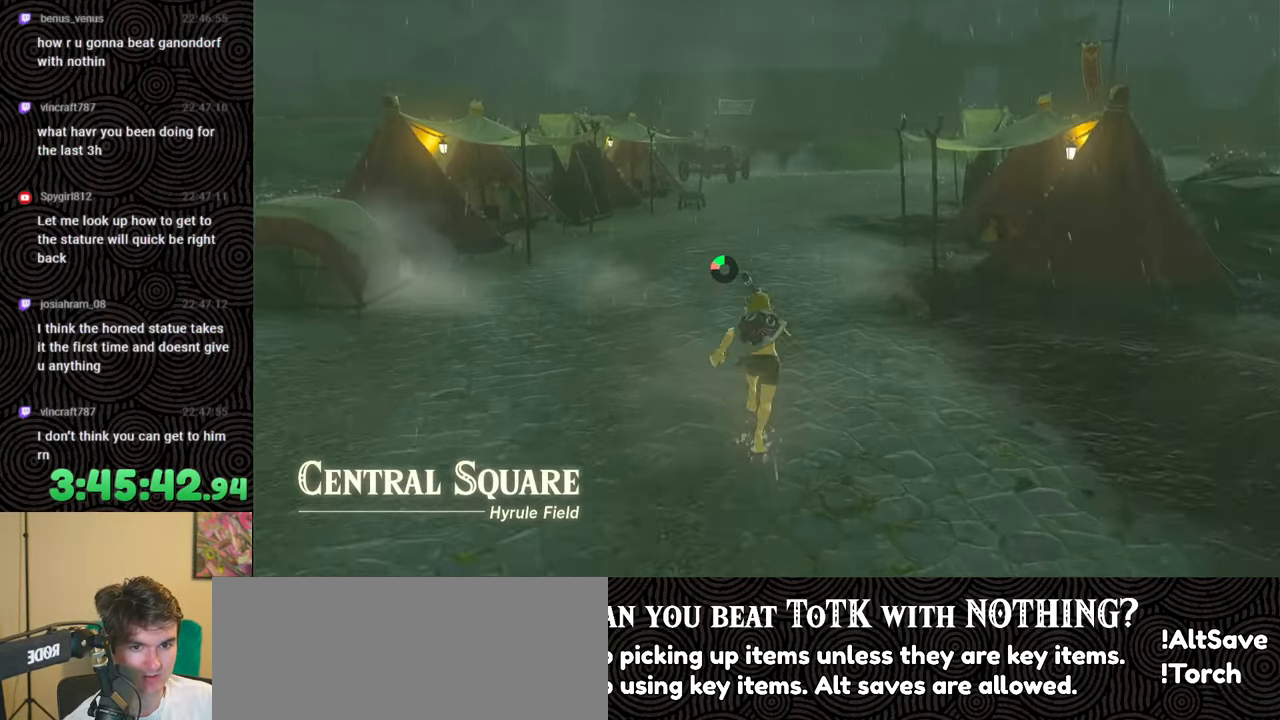
{"buttons": ["B"], "left_stick": "up", "right_stick": "center", "events": []}
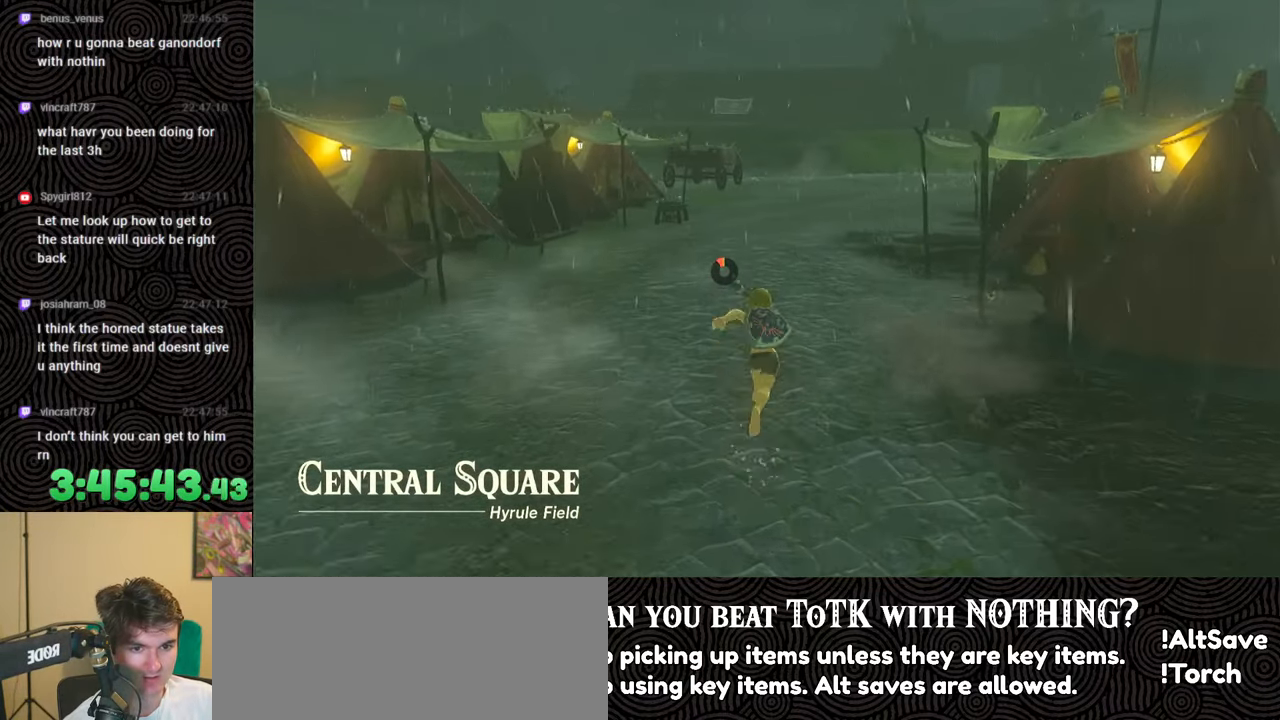
{"buttons": [], "left_stick": "up", "right_stick": "center", "events": [[33, "B", "up"]]}
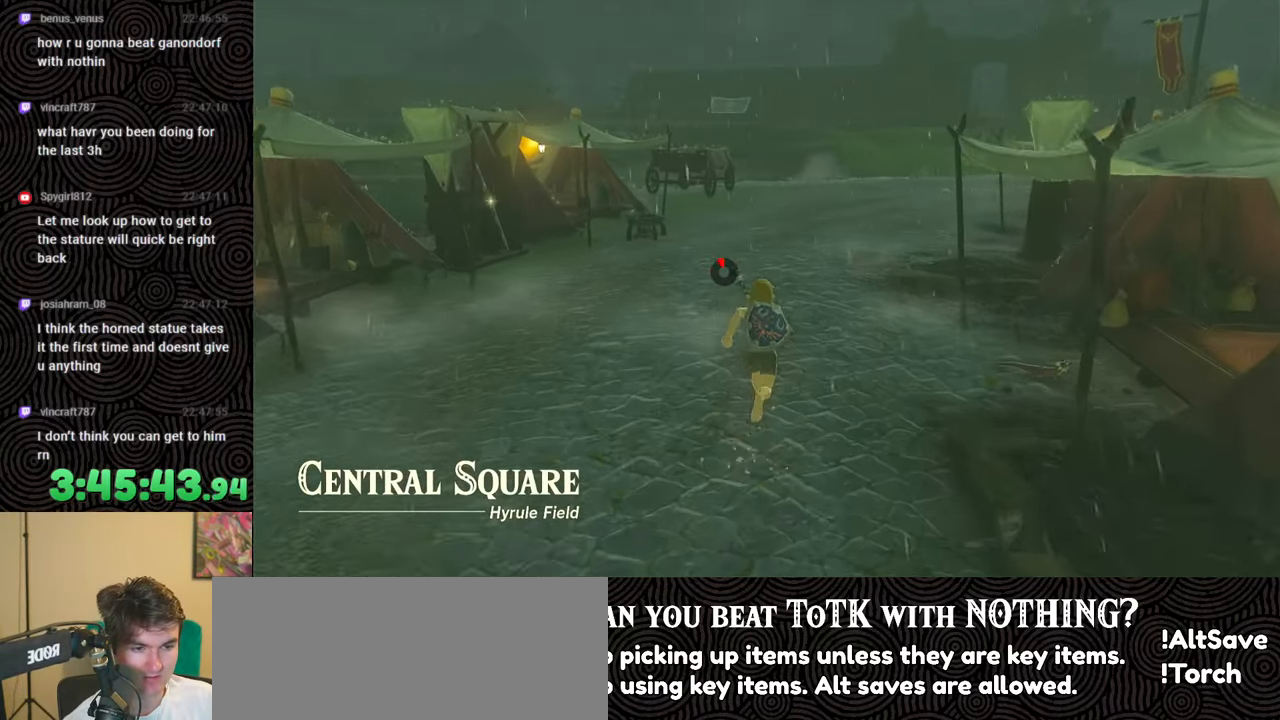
{"buttons": [], "left_stick": "up", "right_stick": "center", "events": []}
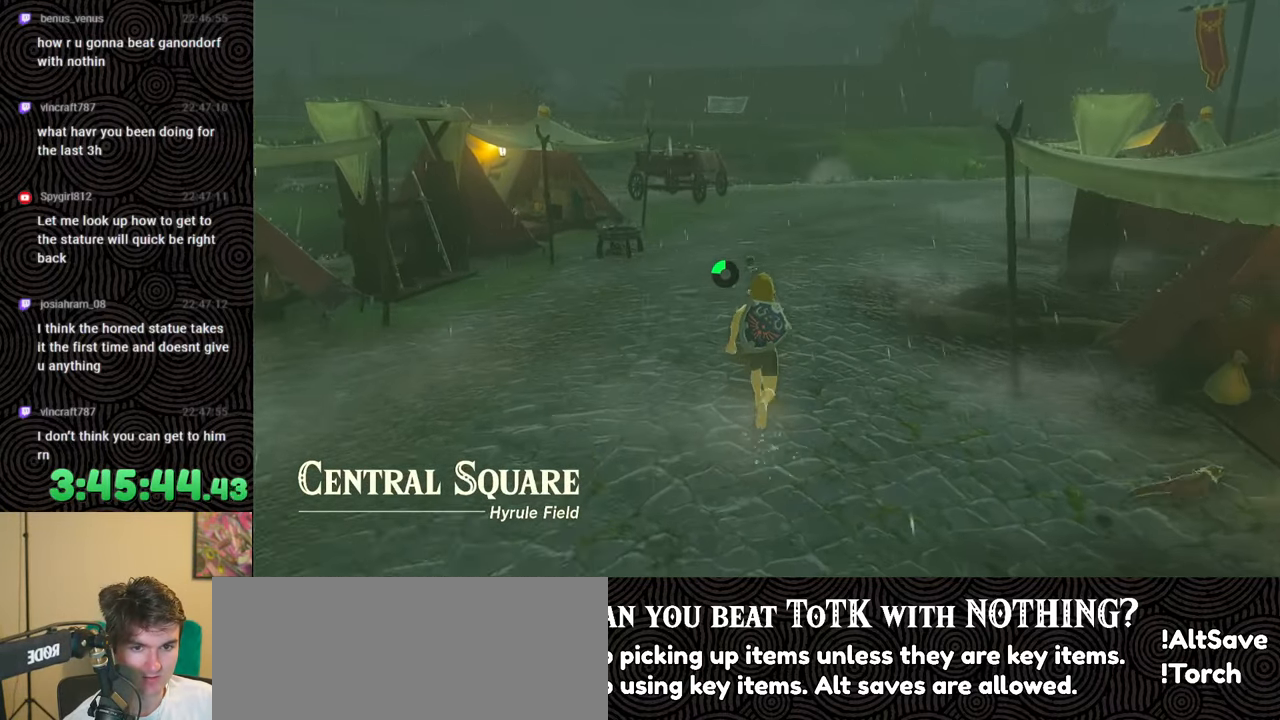
{"buttons": [], "left_stick": "up", "right_stick": "center", "events": []}
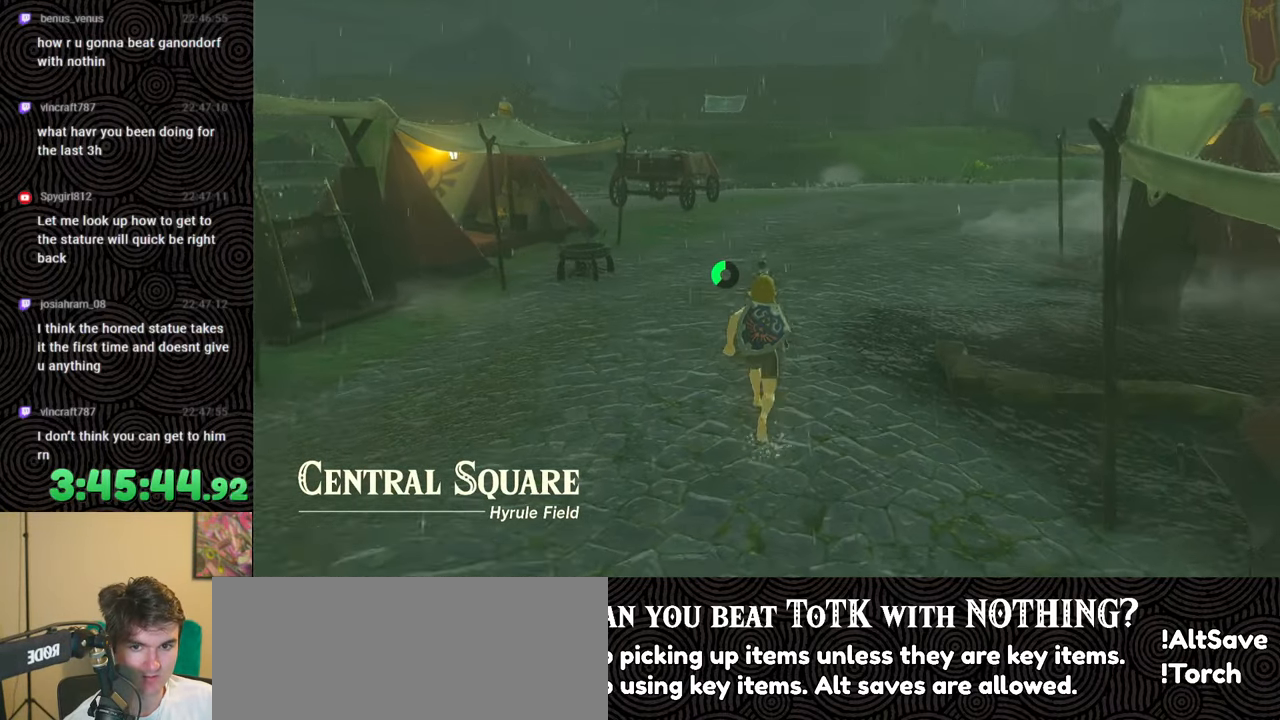
{"buttons": [], "left_stick": "up", "right_stick": "center", "events": []}
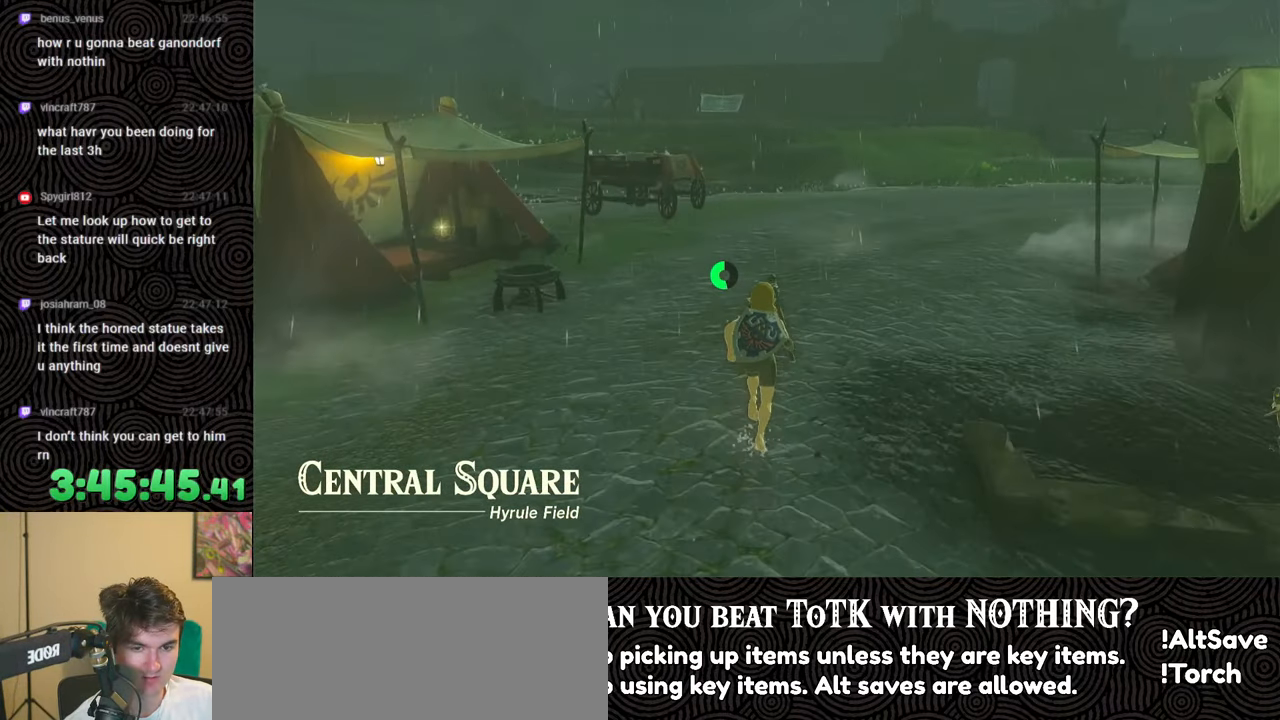
{"buttons": [], "left_stick": "up", "right_stick": "center", "events": []}
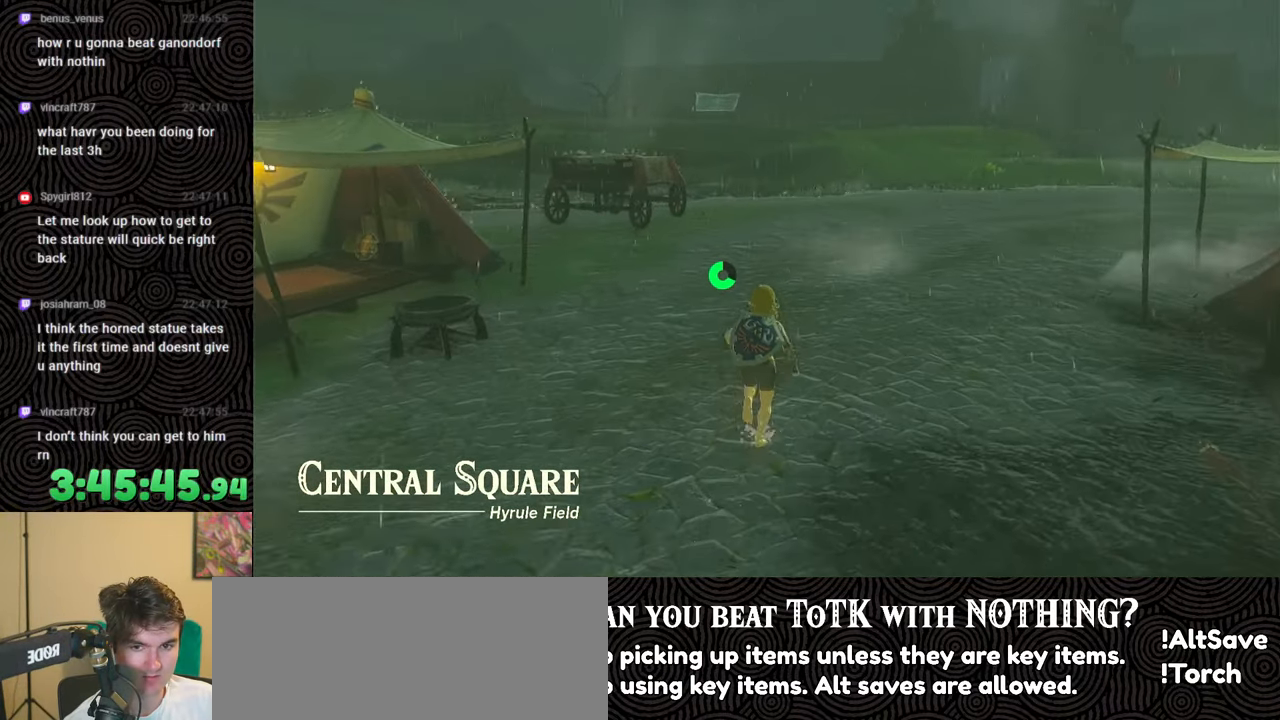
{"buttons": ["B"], "left_stick": "up", "right_stick": "center", "events": [[233, "B", "down"]]}
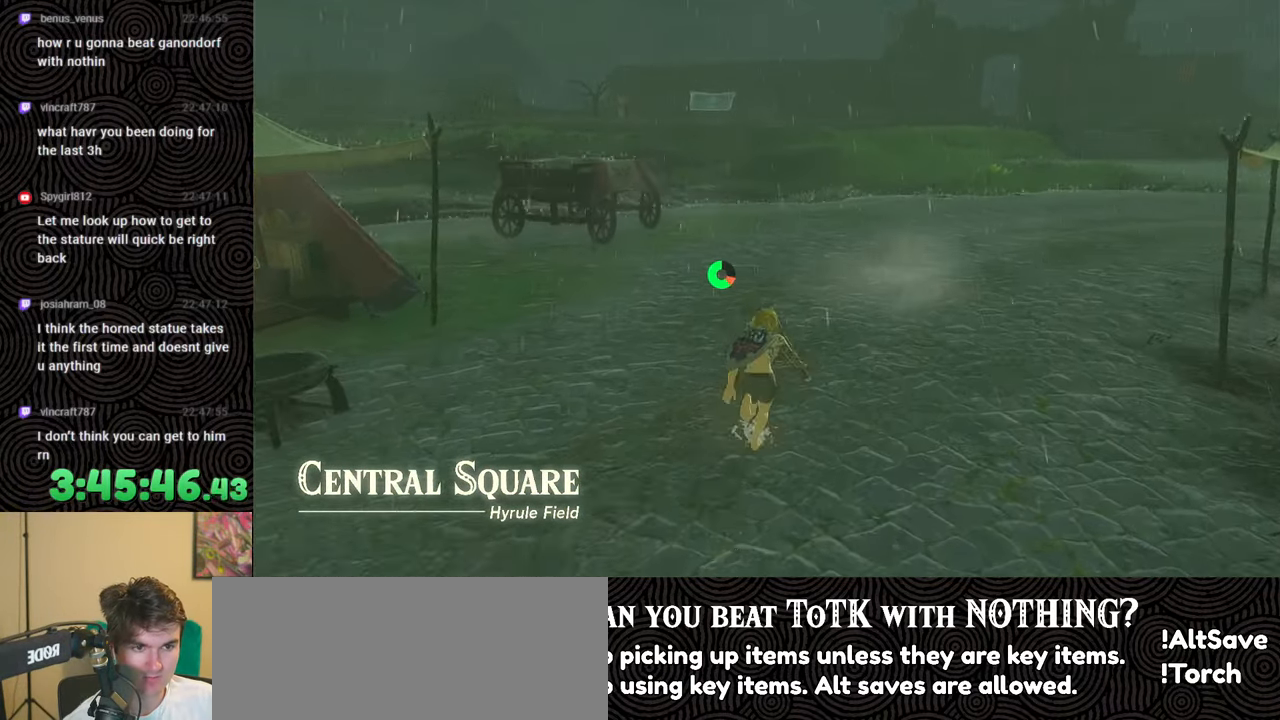
{"buttons": ["B"], "left_stick": "up", "right_stick": "center", "events": []}
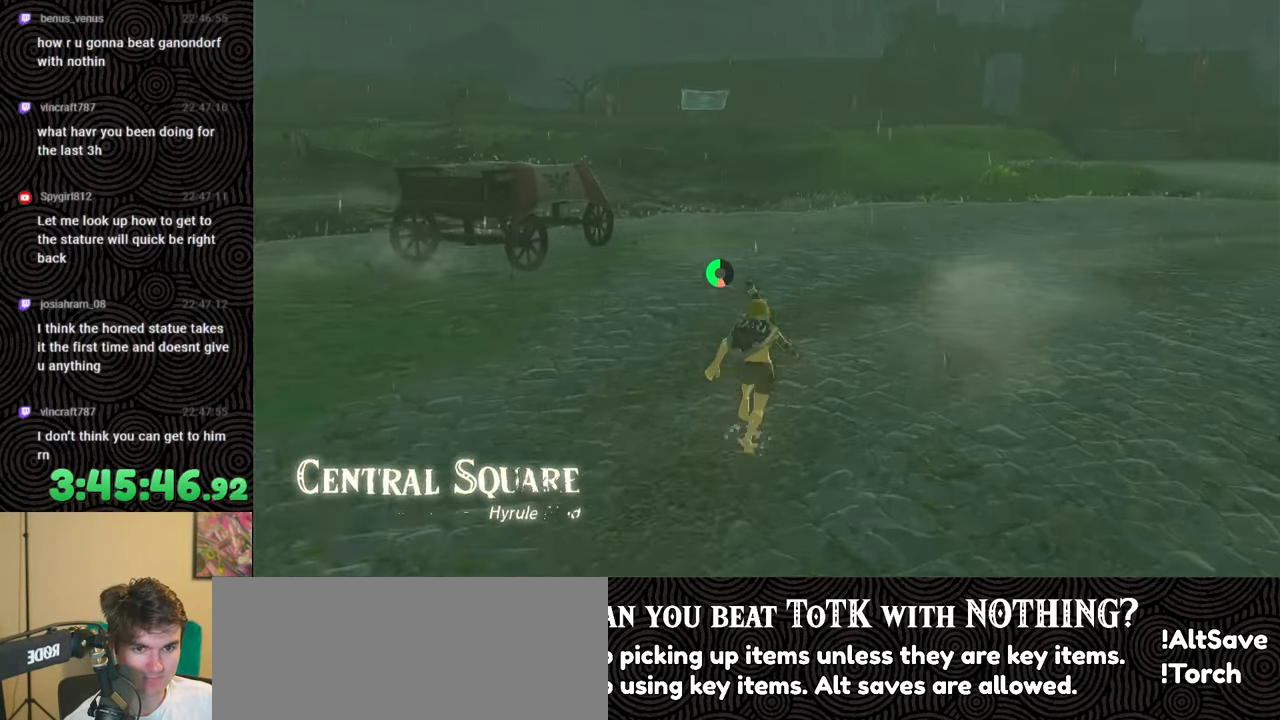
{"buttons": ["B"], "left_stick": "up", "right_stick": "center", "events": []}
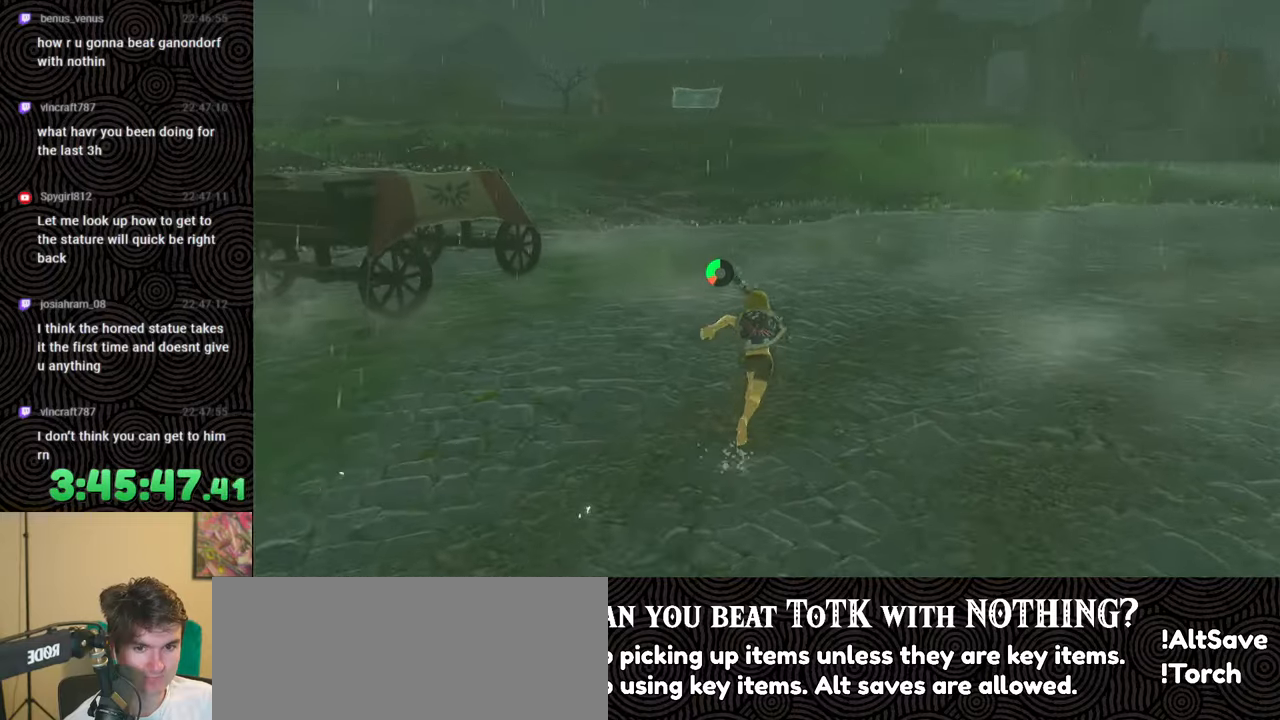
{"buttons": ["B"], "left_stick": "up", "right_stick": "down-right", "events": [[333, "right_stick", "down-right"]]}
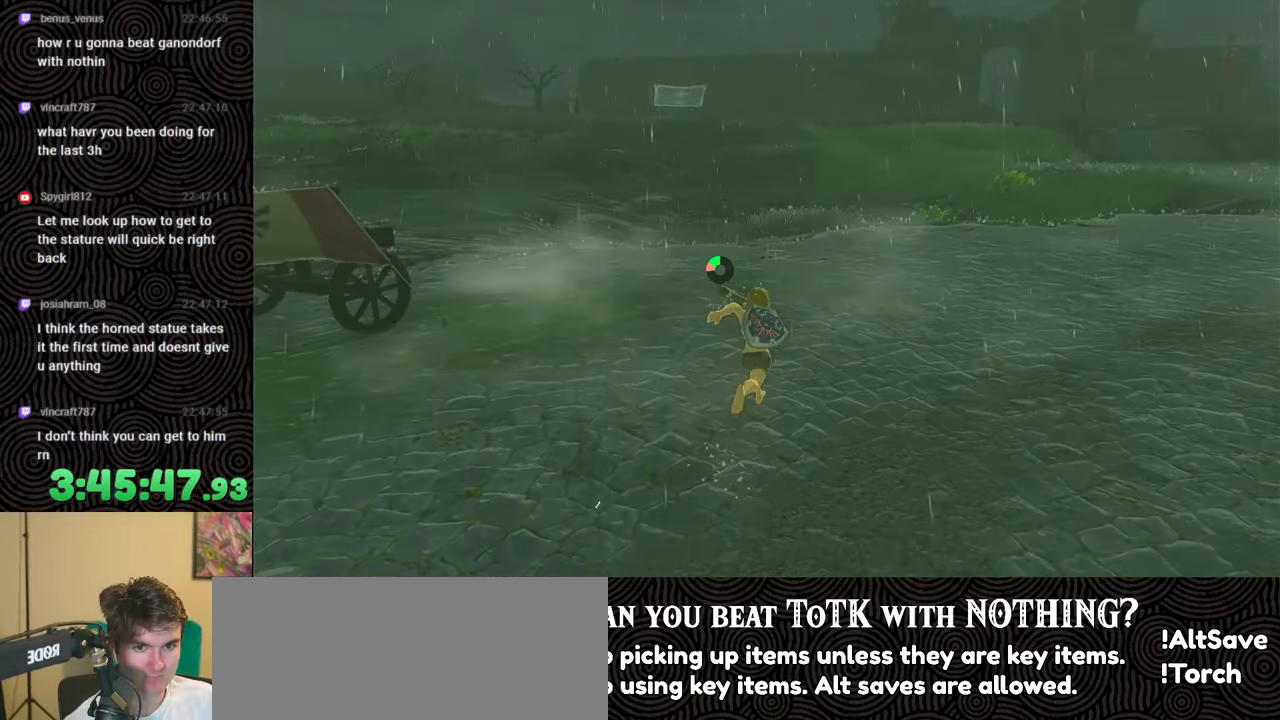
{"buttons": [], "left_stick": "up", "right_stick": "center", "events": [[17, "right_stick", "down"], [467, "B", "up"], [483, "right_stick", "center"]]}
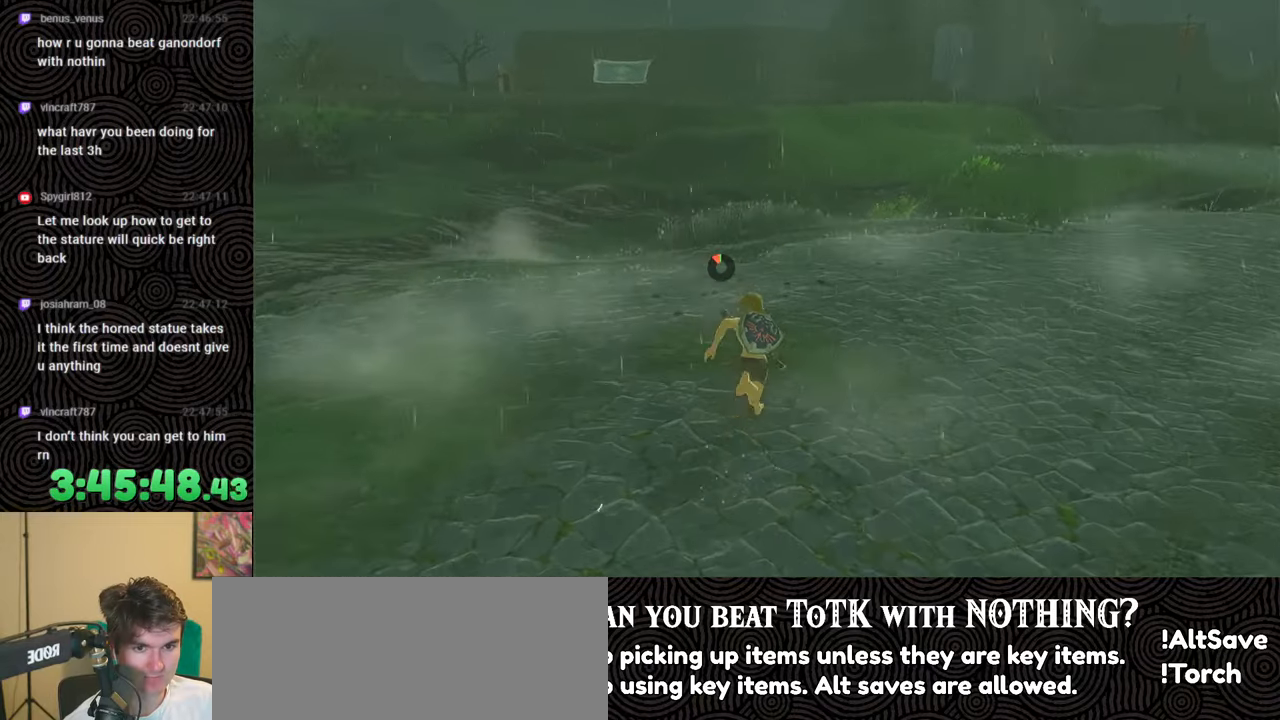
{"buttons": [], "left_stick": "up", "right_stick": "center", "events": []}
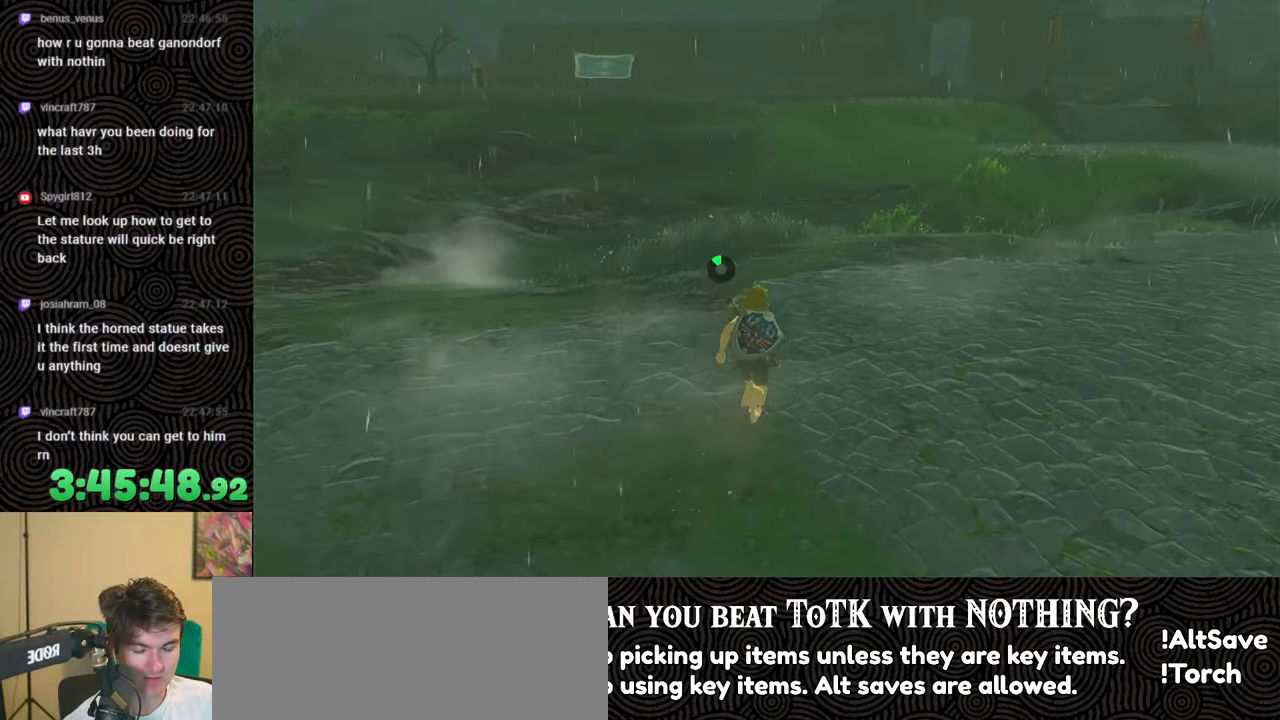
{"buttons": [], "left_stick": "up", "right_stick": "center", "events": []}
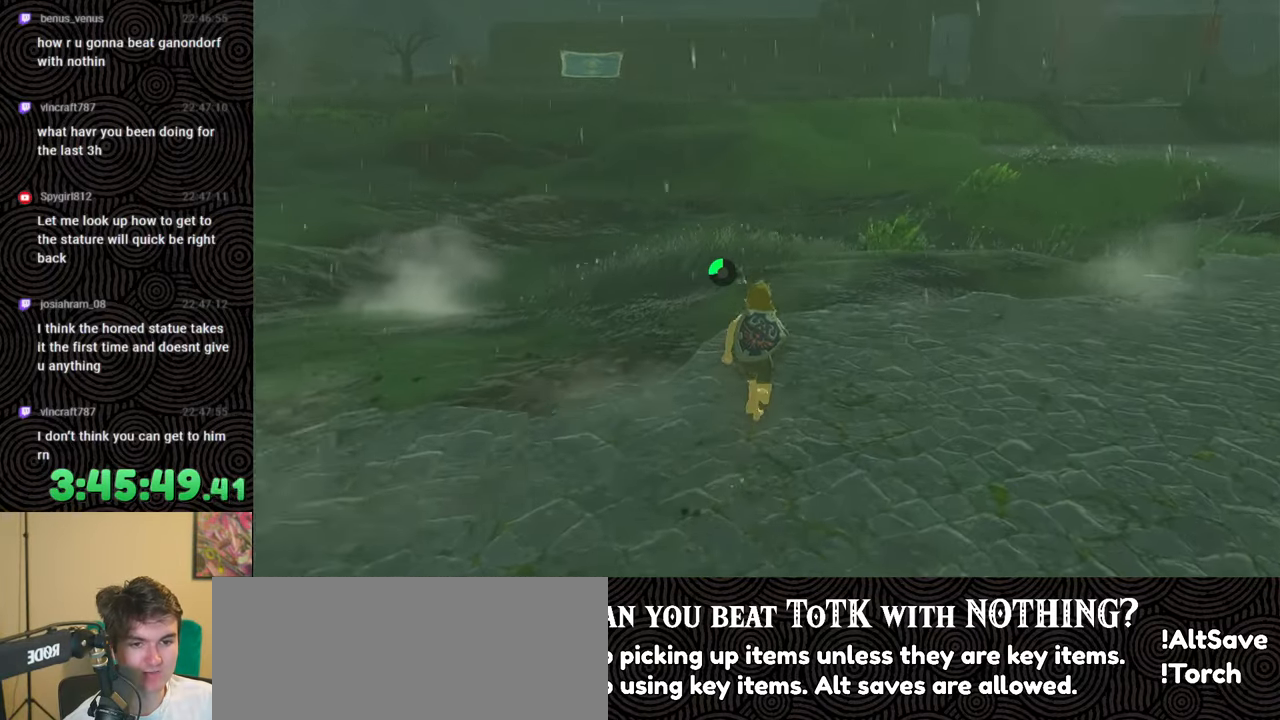
{"buttons": [], "left_stick": "up", "right_stick": "center", "events": []}
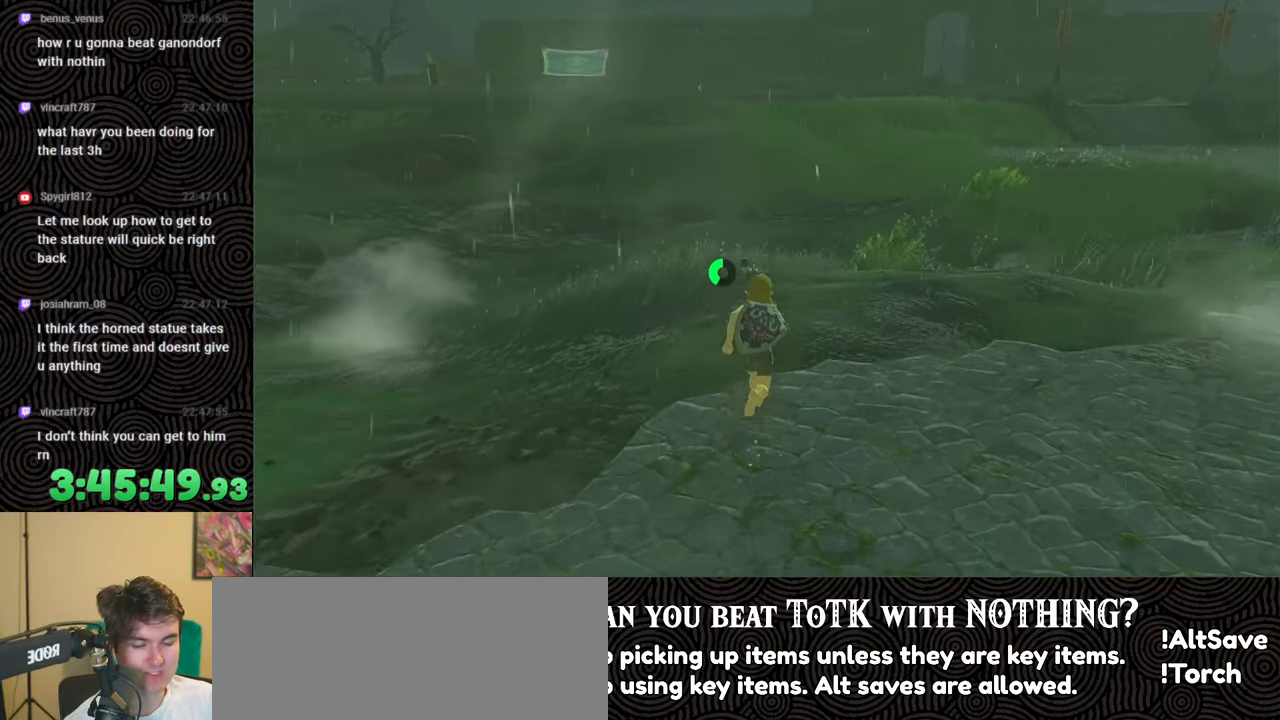
{"buttons": [], "left_stick": "up", "right_stick": "center", "events": []}
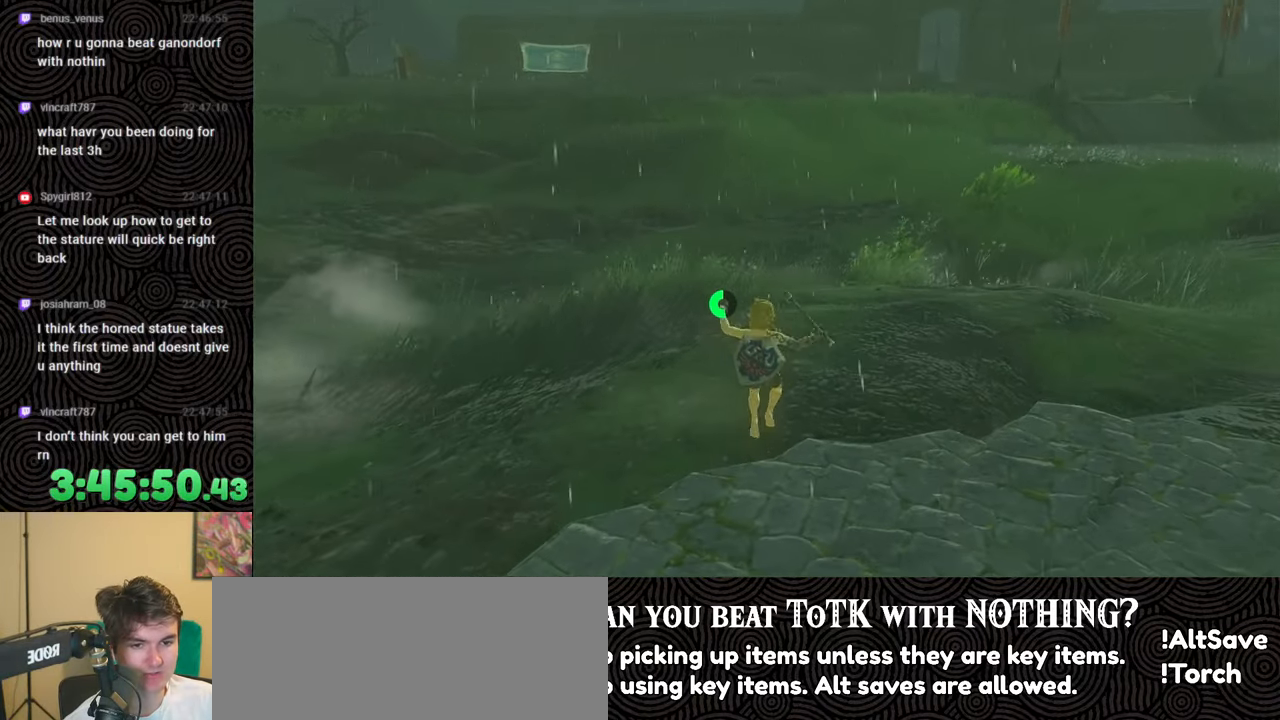
{"buttons": [], "left_stick": "up", "right_stick": "center", "events": []}
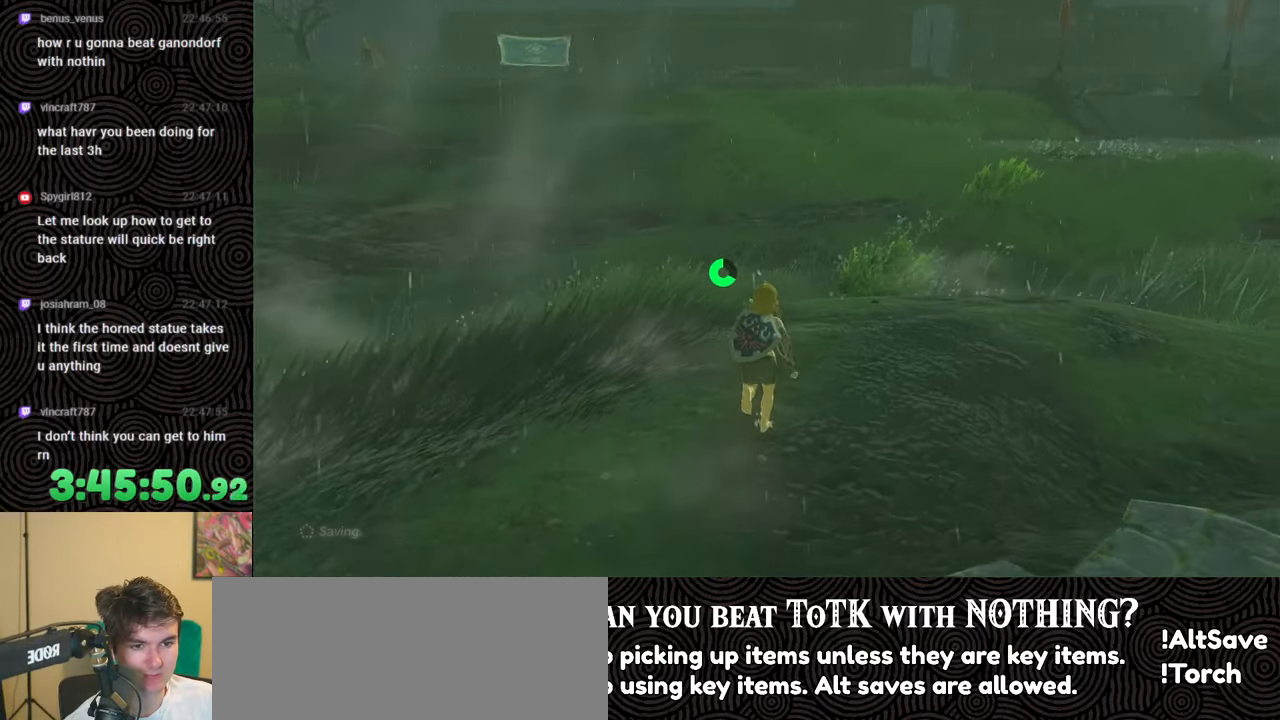
{"buttons": ["B"], "left_stick": "up", "right_stick": "center", "events": [[267, "B", "down"]]}
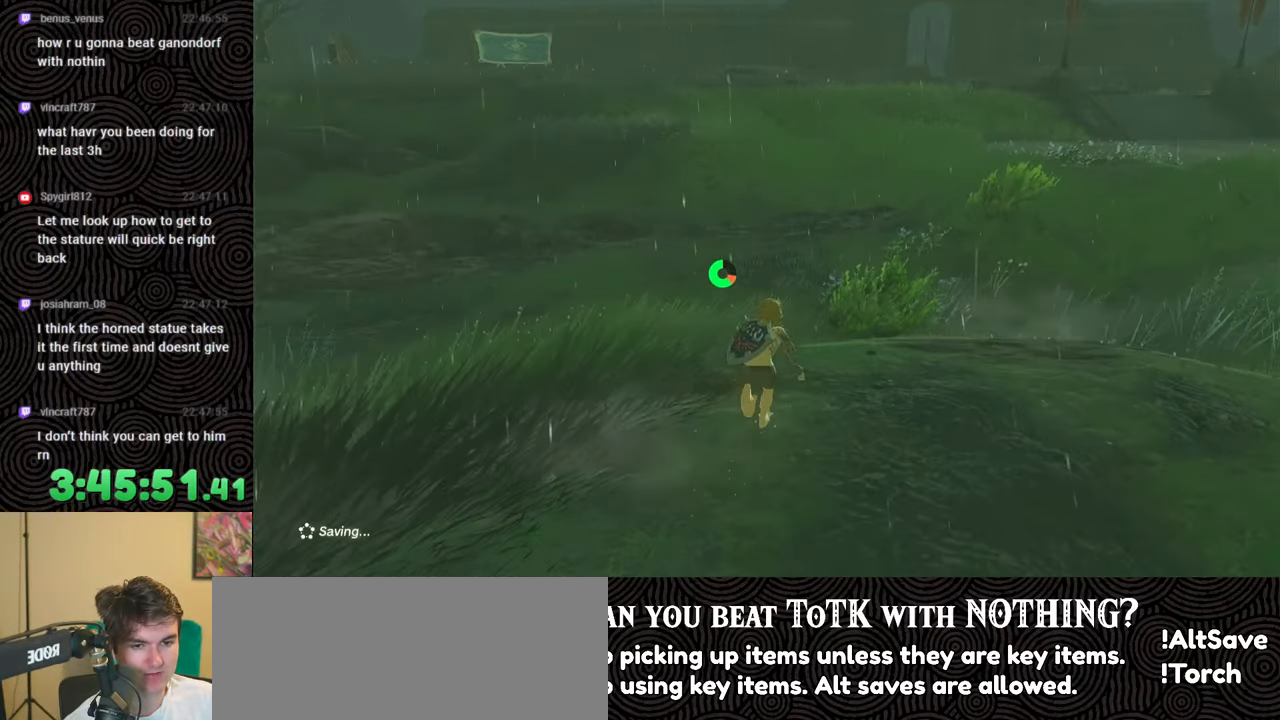
{"buttons": ["B"], "left_stick": "up", "right_stick": "center", "events": []}
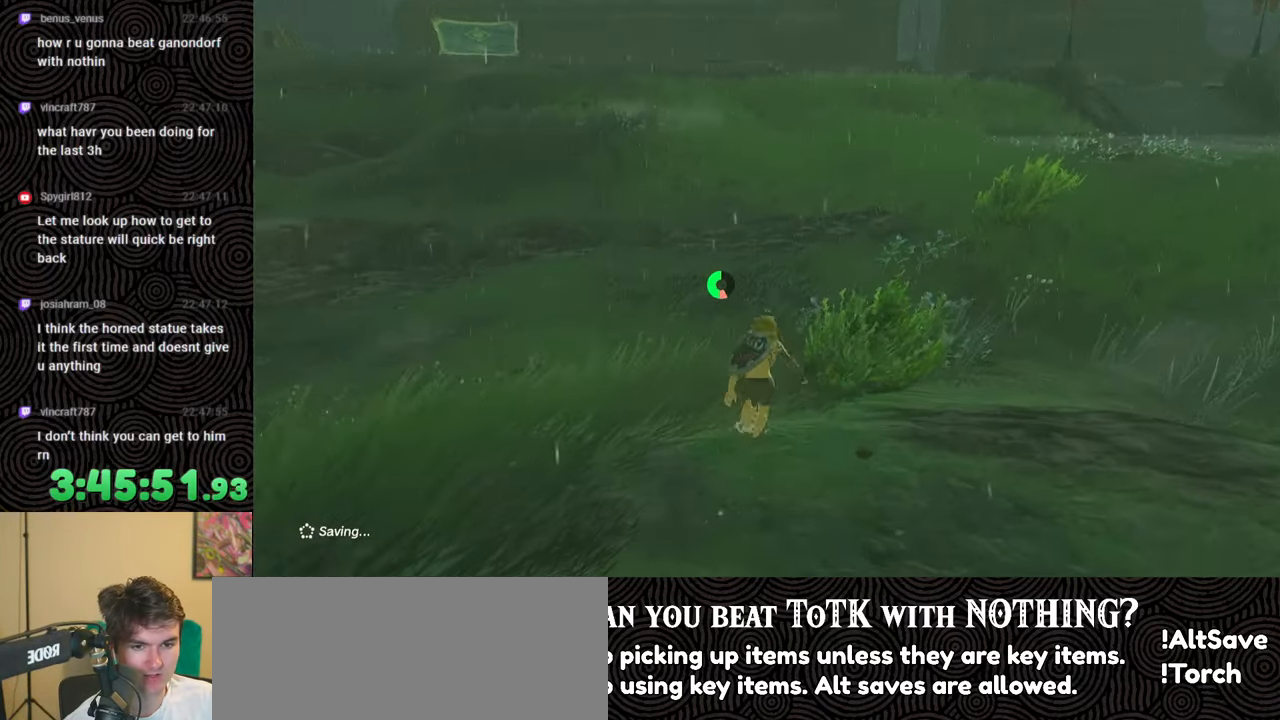
{"buttons": ["B"], "left_stick": "up", "right_stick": "center", "events": []}
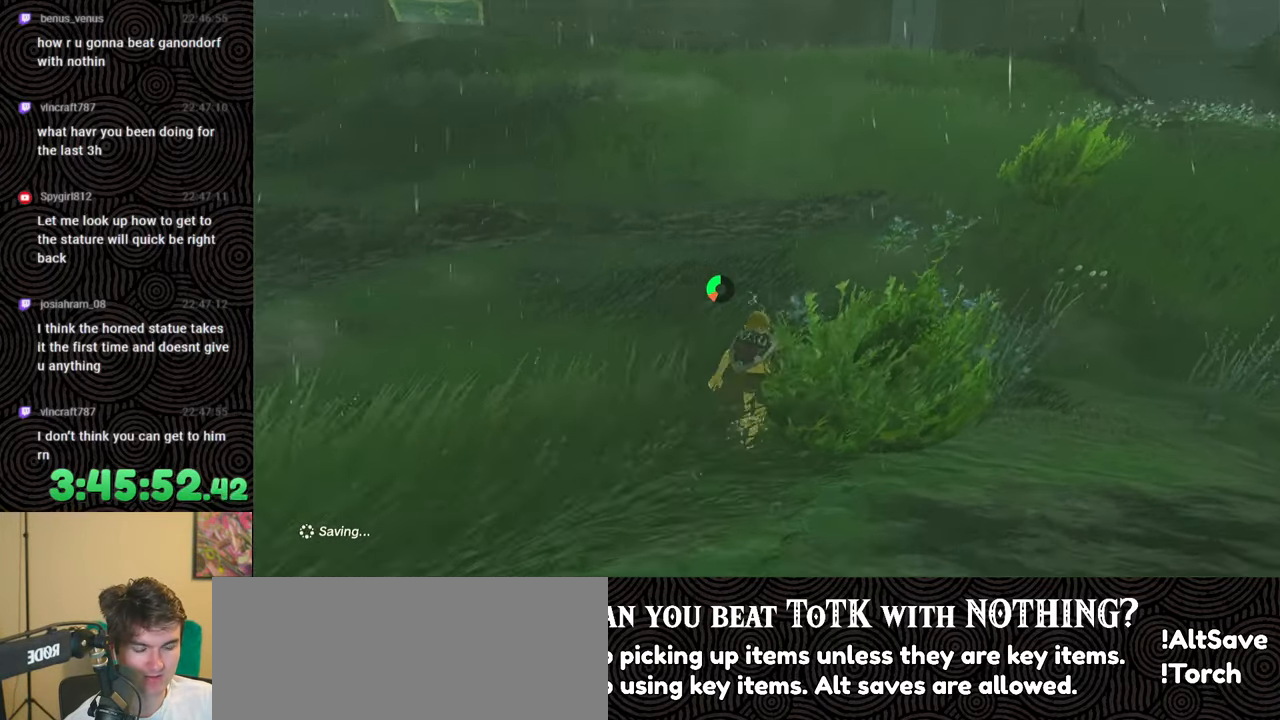
{"buttons": [], "left_stick": "up", "right_stick": "center", "events": [[83, "B", "up"]]}
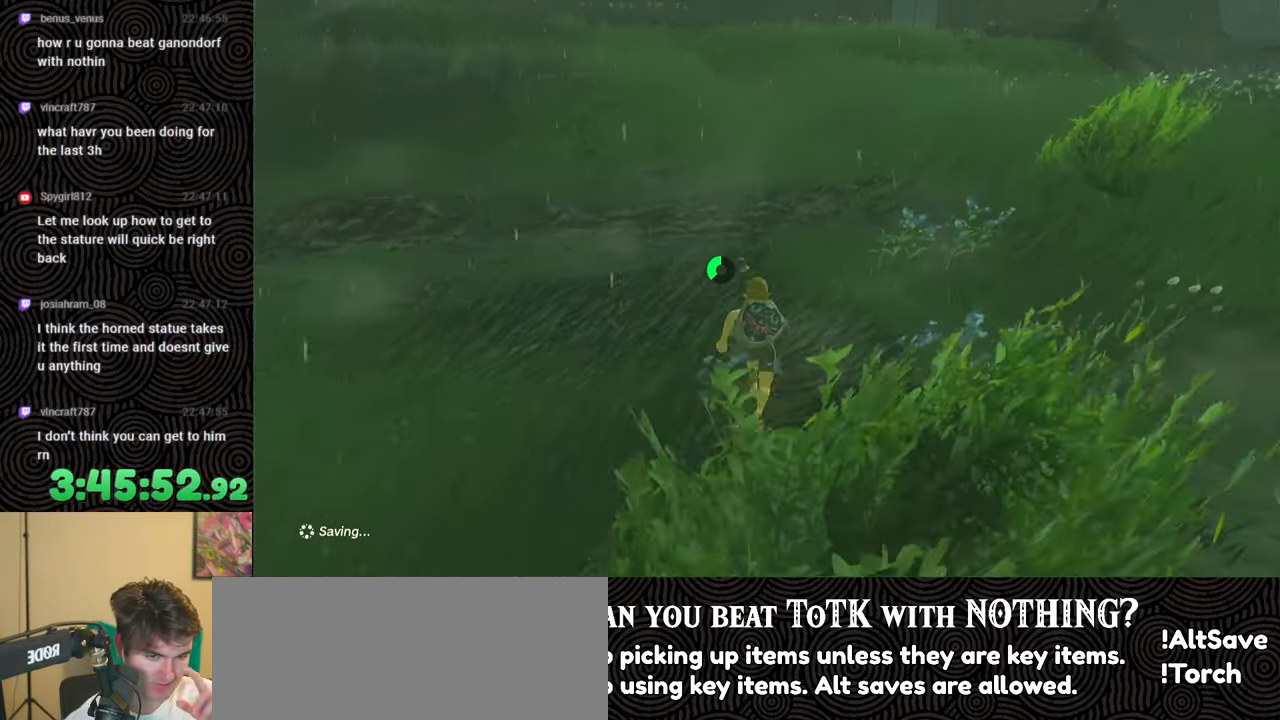
{"buttons": [], "left_stick": "up", "right_stick": "center", "events": []}
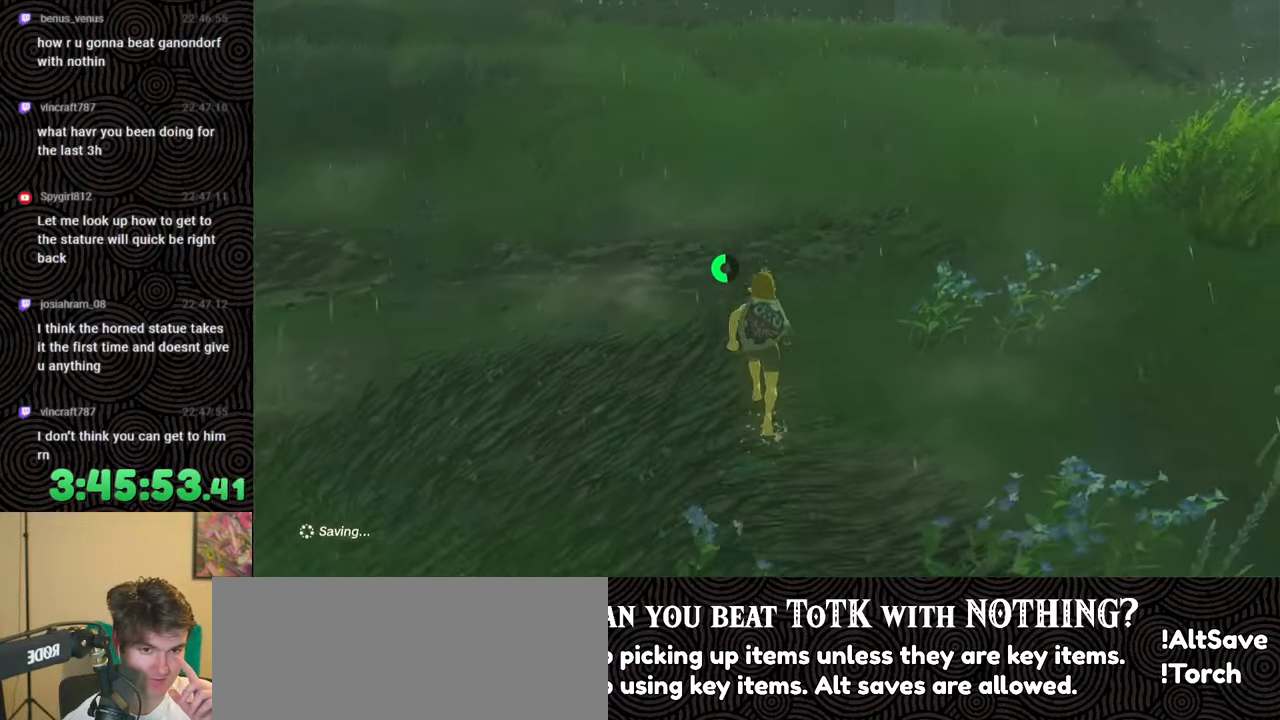
{"buttons": [], "left_stick": "up", "right_stick": "center", "events": []}
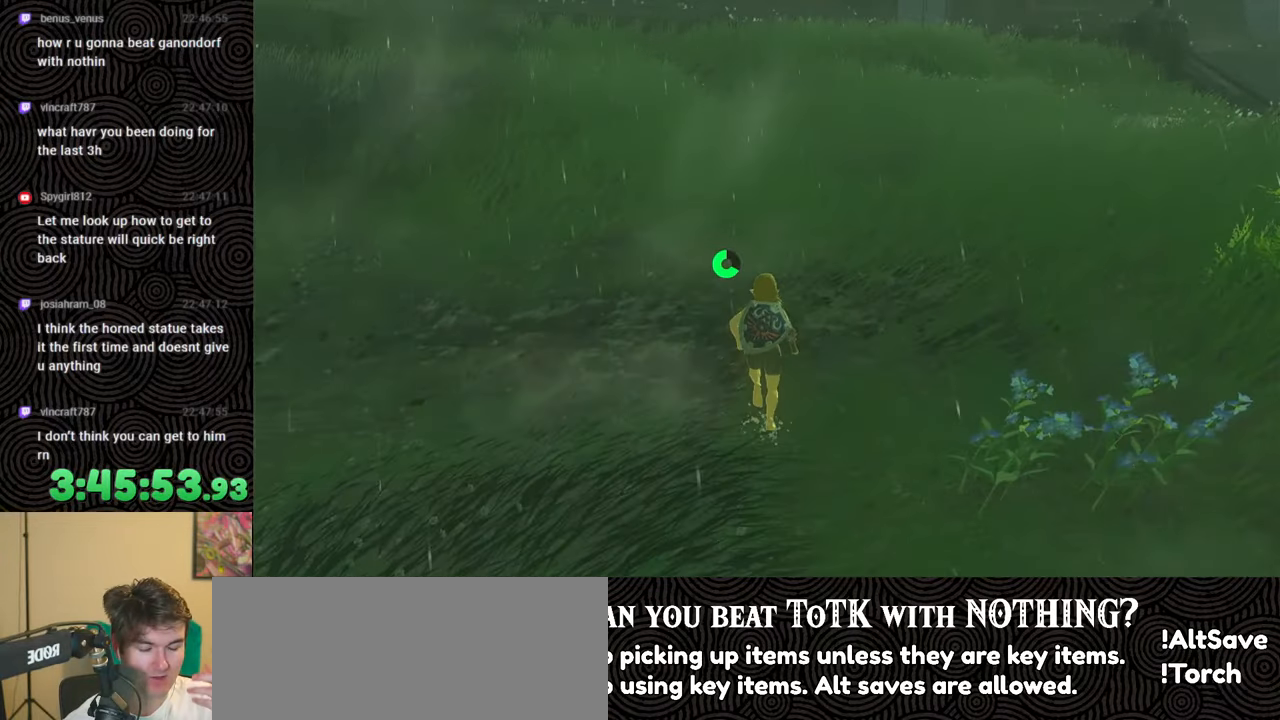
{"buttons": [], "left_stick": "up", "right_stick": "center", "events": []}
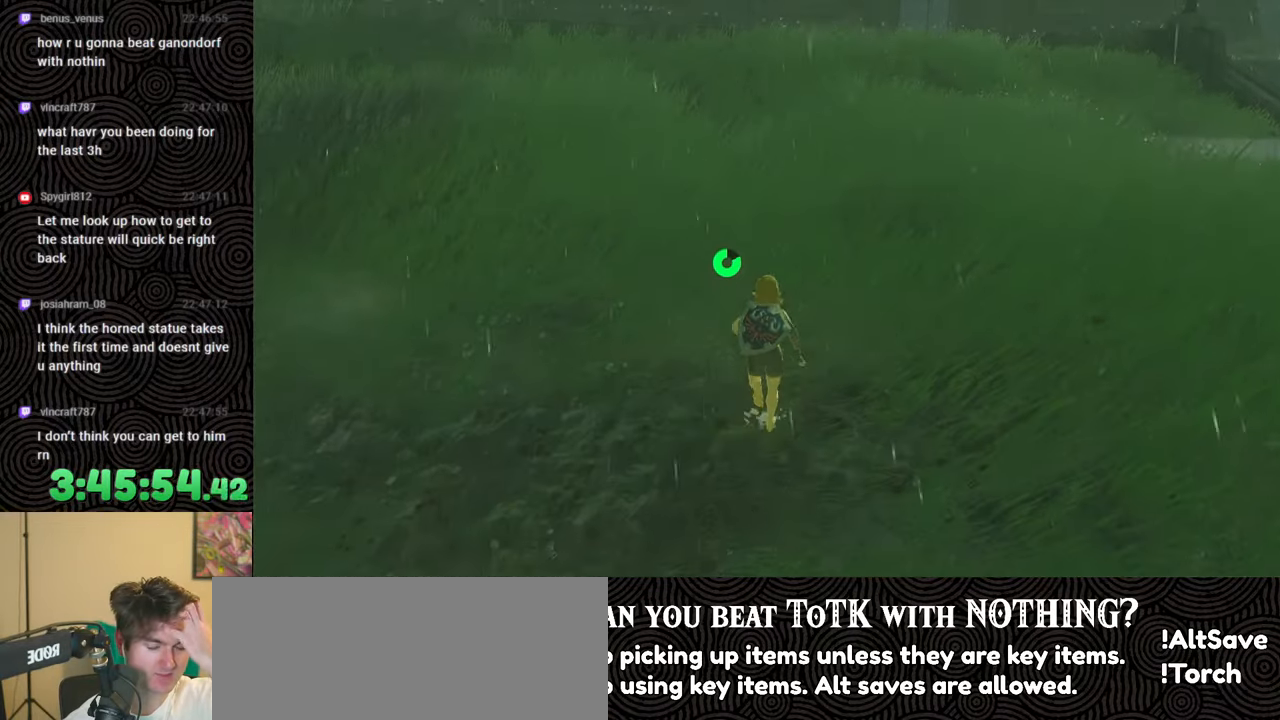
{"buttons": [], "left_stick": "up", "right_stick": "center", "events": []}
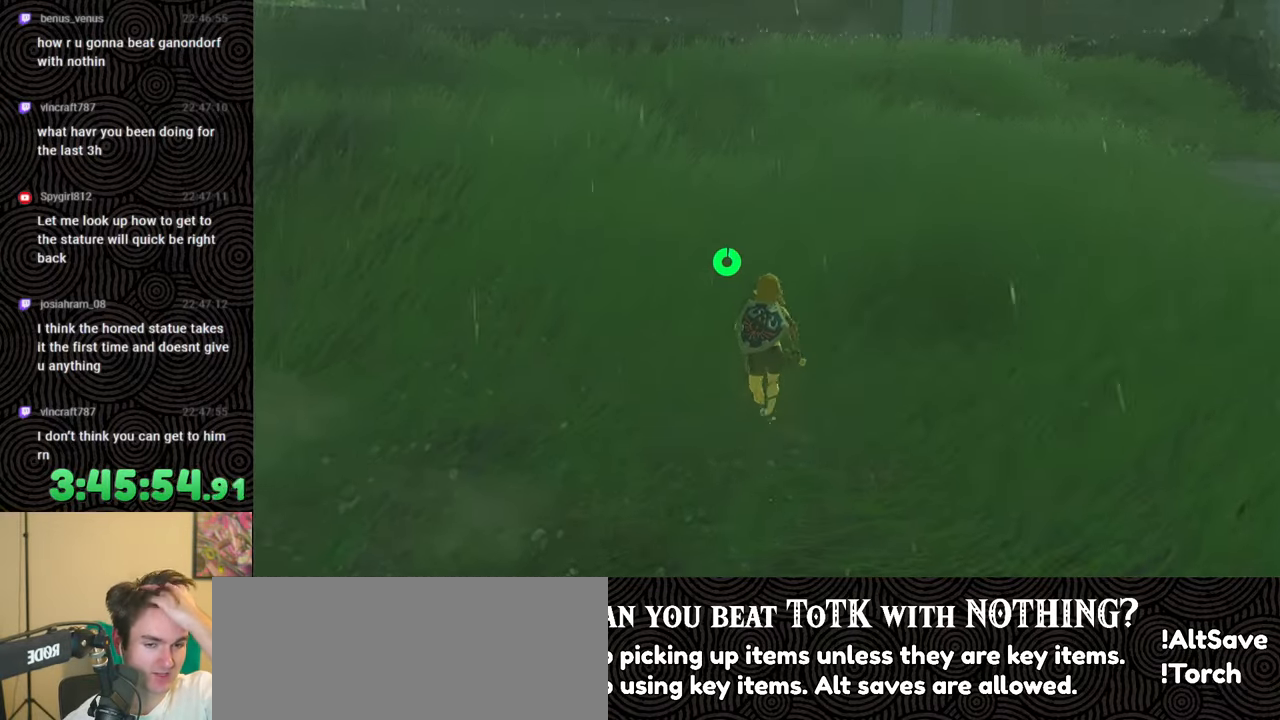
{"buttons": [], "left_stick": "up", "right_stick": "center", "events": []}
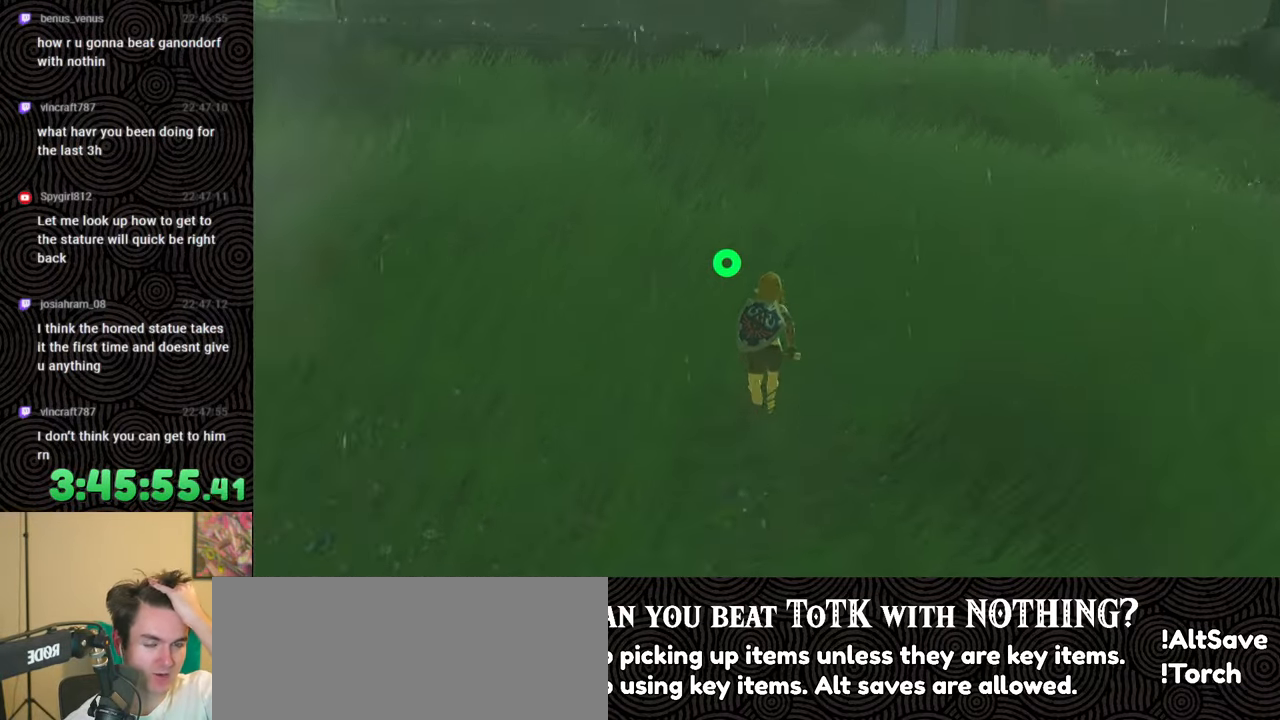
{"buttons": [], "left_stick": "up", "right_stick": "center", "events": []}
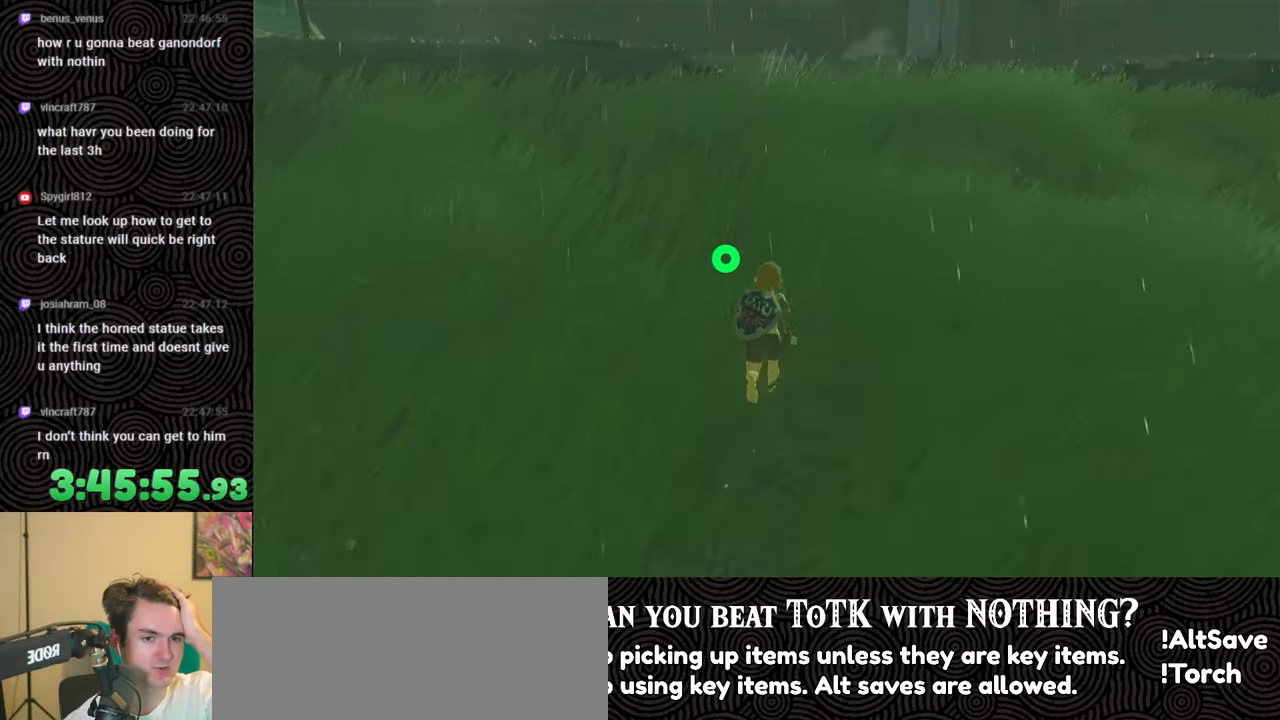
{"buttons": [], "left_stick": "up", "right_stick": "center", "events": []}